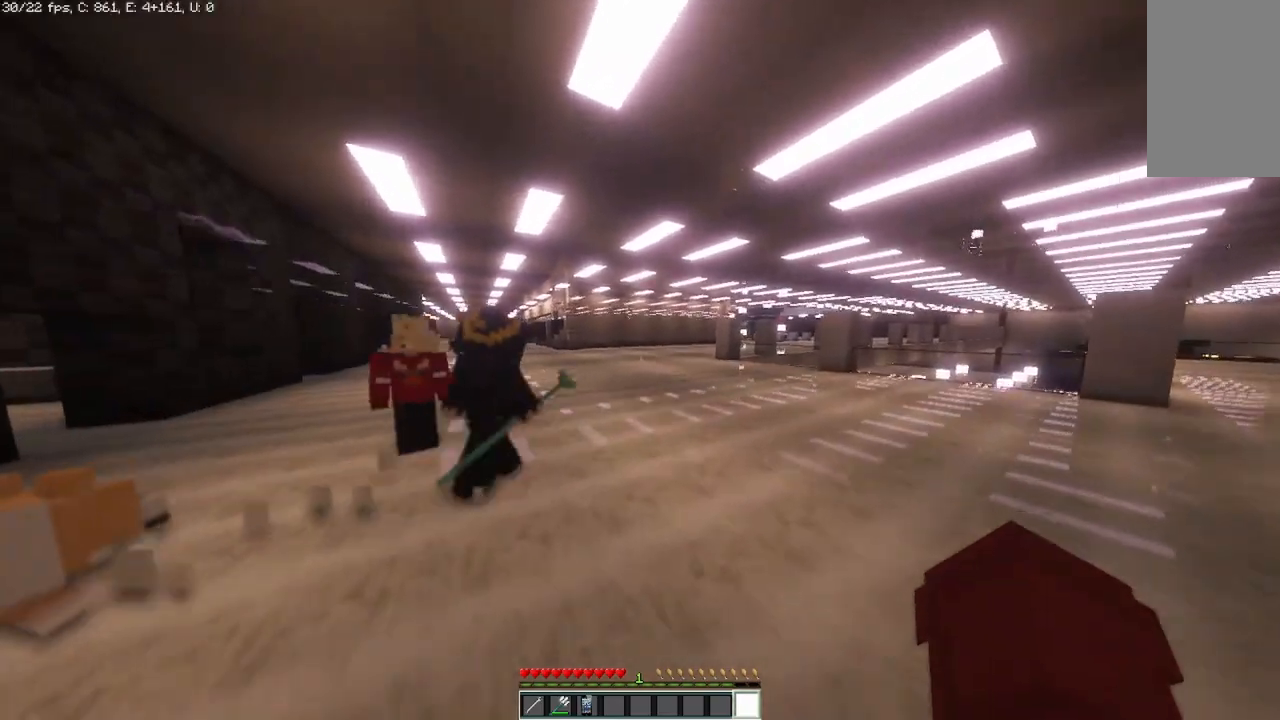
Gameplay with keyboard and mouse; each line is a JSON object with the keys and mouse buttons held at the frame after it. "events" lists presses ("down") and releases ("up") of "a", "d", "s", "space", "w", "mouse_left" and "mouse_right" between this image and that frame as [ms after this image, input, new state], when the widget could be followed in between. "mouse_left", "mouse_right" = the "left", "right" buttons of the "mouse" list. No other keys are recorded. Fast repeated clicks can show as one long hold. Mouse movement is not recorded.
{"keys": ["w"], "mouse": [], "events": [[250, "d", "up"]]}
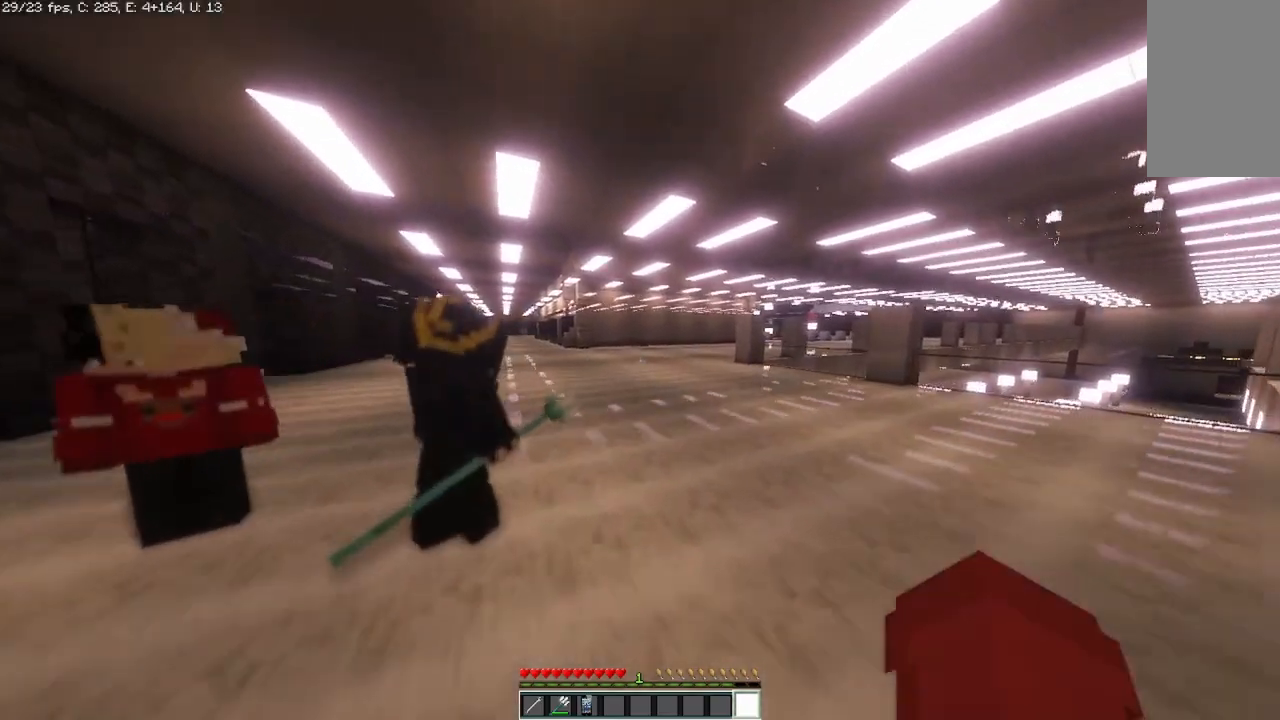
{"keys": ["w"], "mouse": [], "events": [[333, "d", "down"], [500, "d", "up"]]}
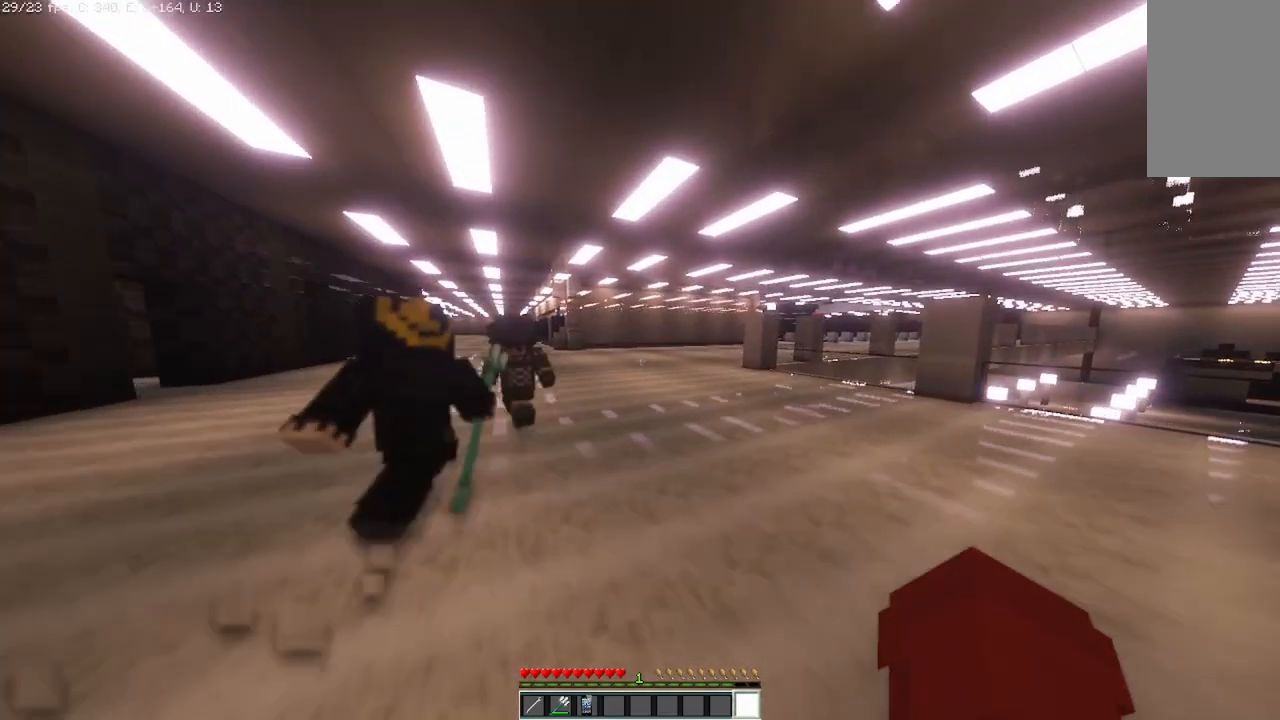
{"keys": ["w"], "mouse": [], "events": []}
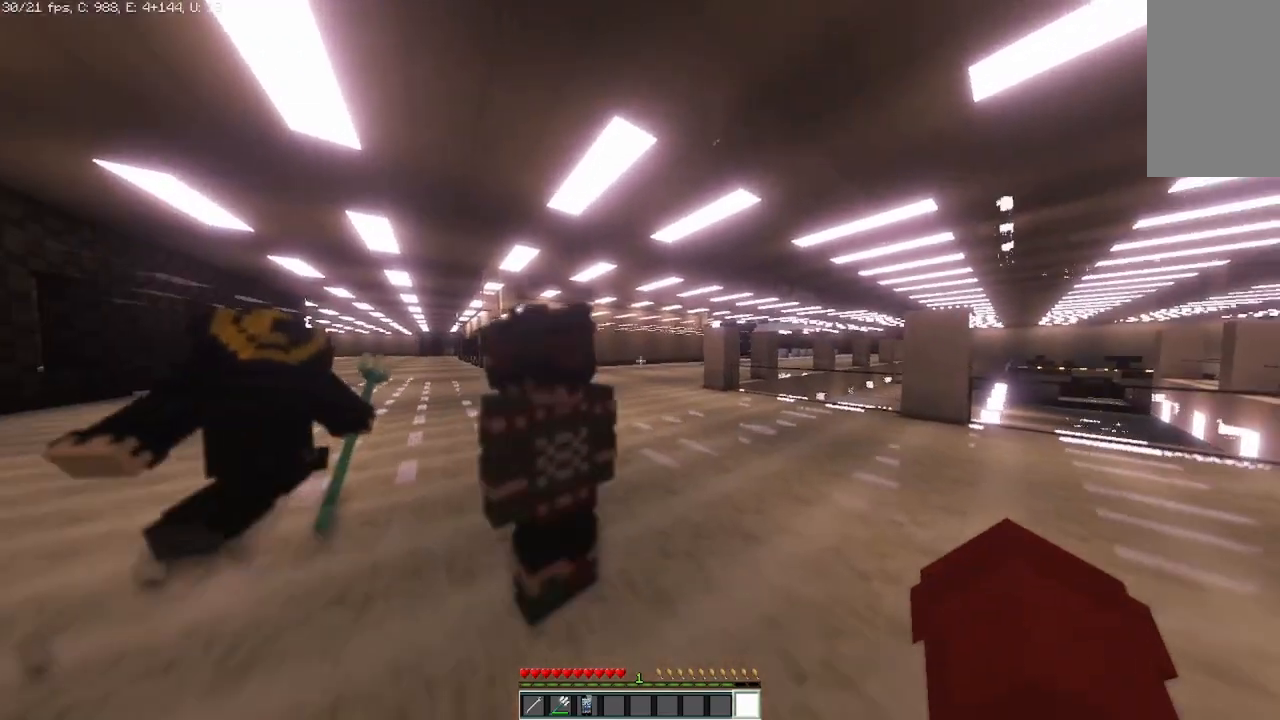
{"keys": ["w"], "mouse": [], "events": []}
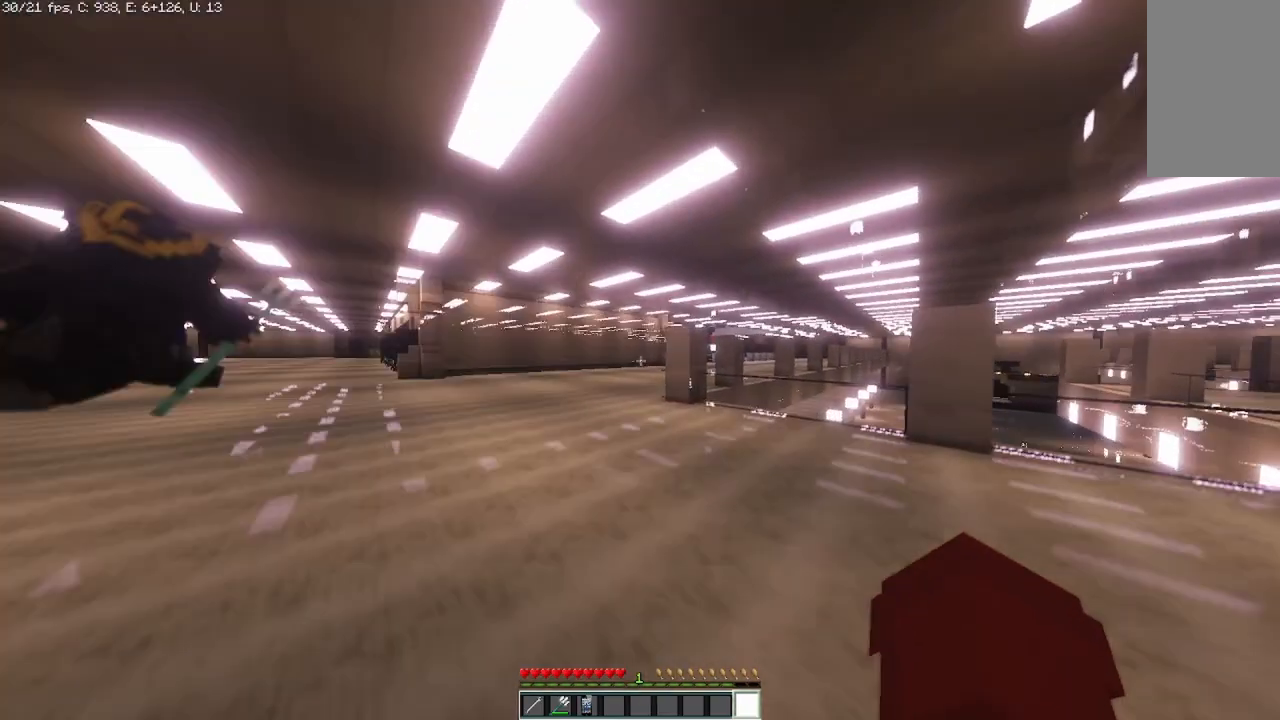
{"keys": ["a", "w"], "mouse": [], "events": [[375, "a", "down"]]}
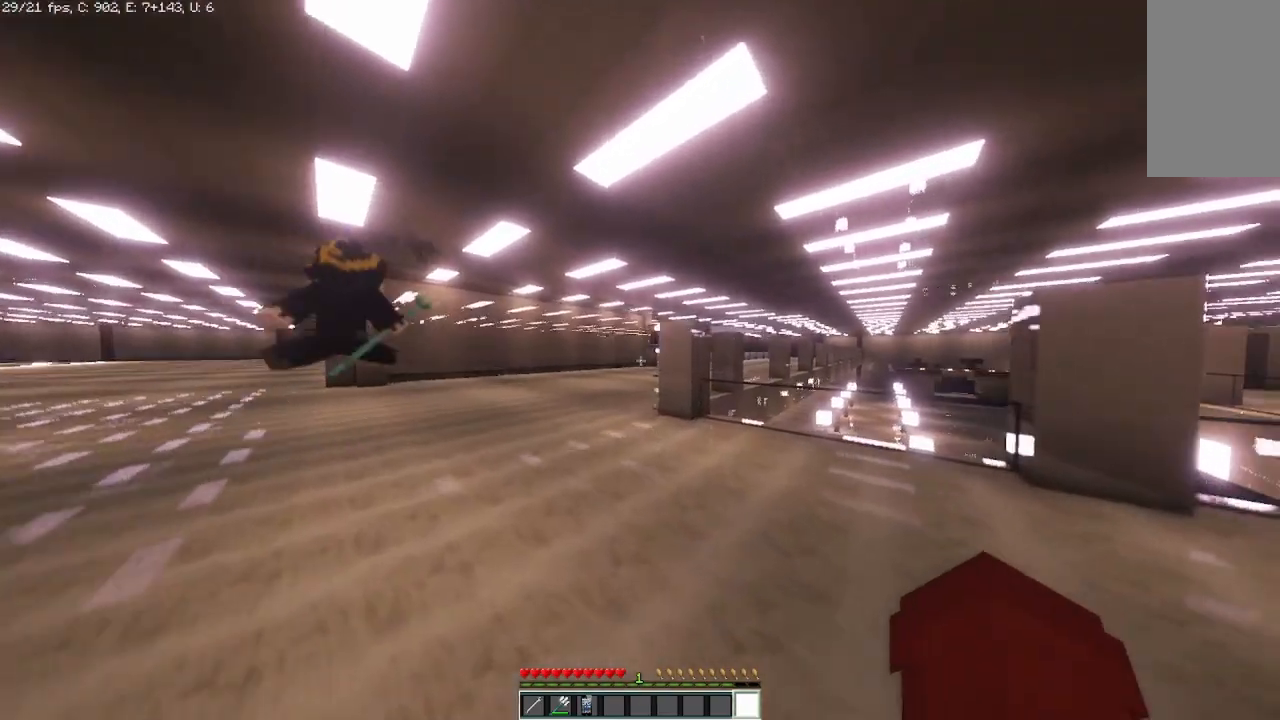
{"keys": ["w"], "mouse": [], "events": [[375, "a", "up"]]}
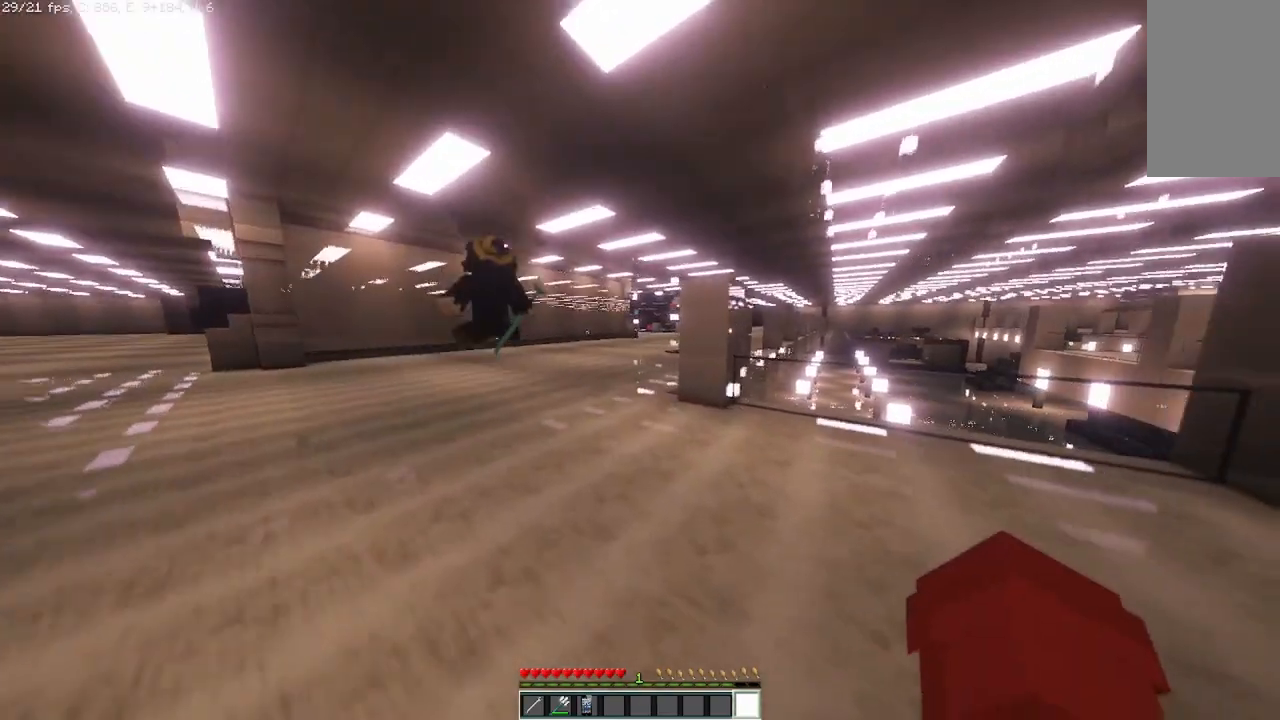
{"keys": ["w"], "mouse": [], "events": []}
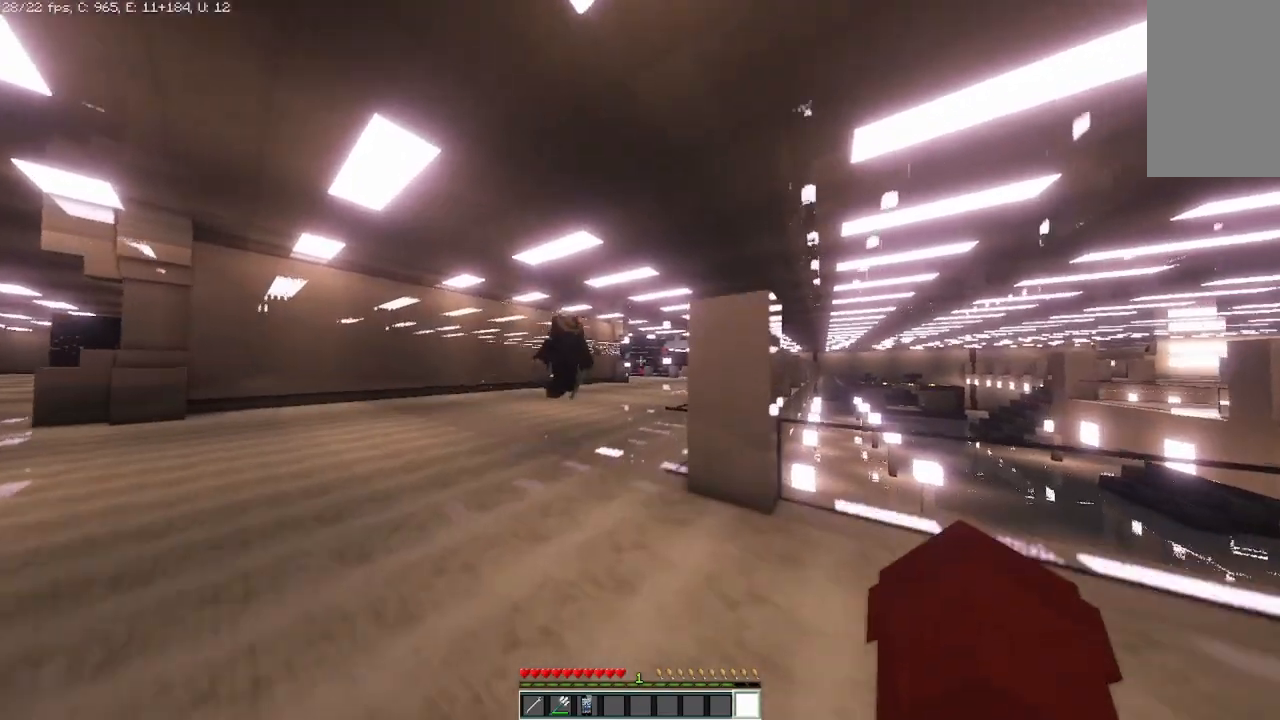
{"keys": ["w"], "mouse": [], "events": []}
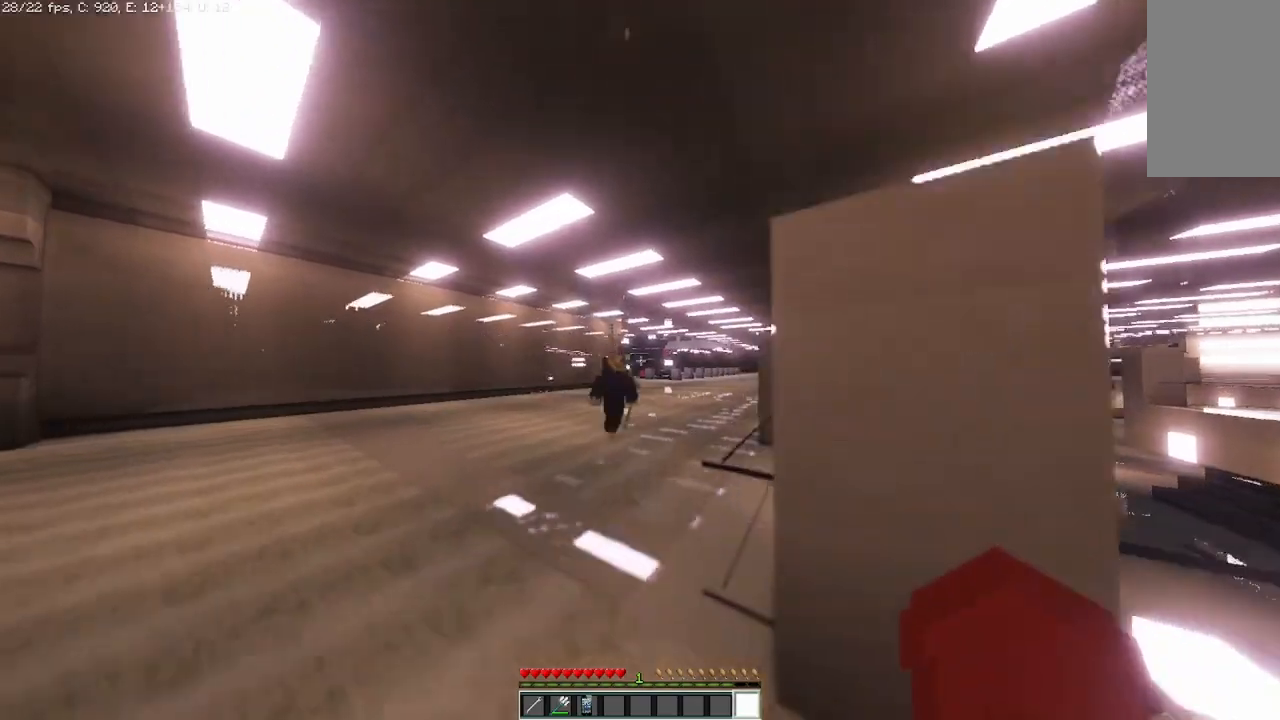
{"keys": ["w"], "mouse": [], "events": []}
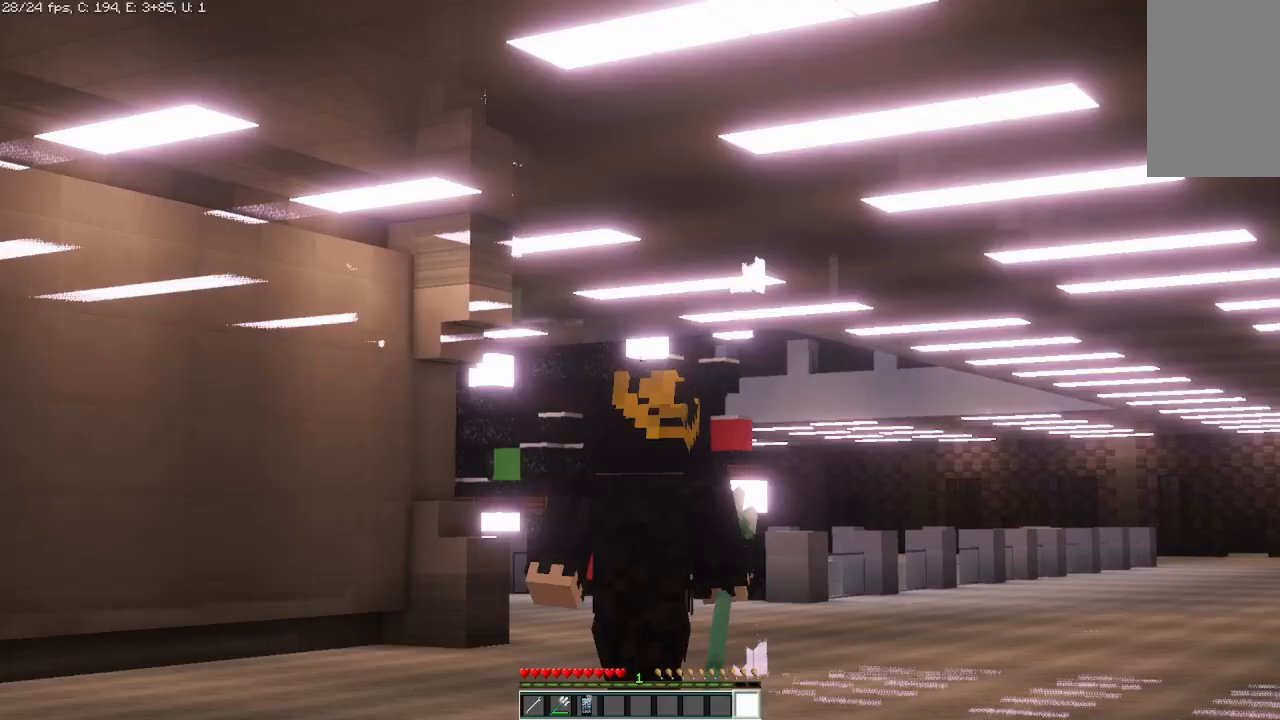
{"keys": ["w"], "mouse": [], "events": []}
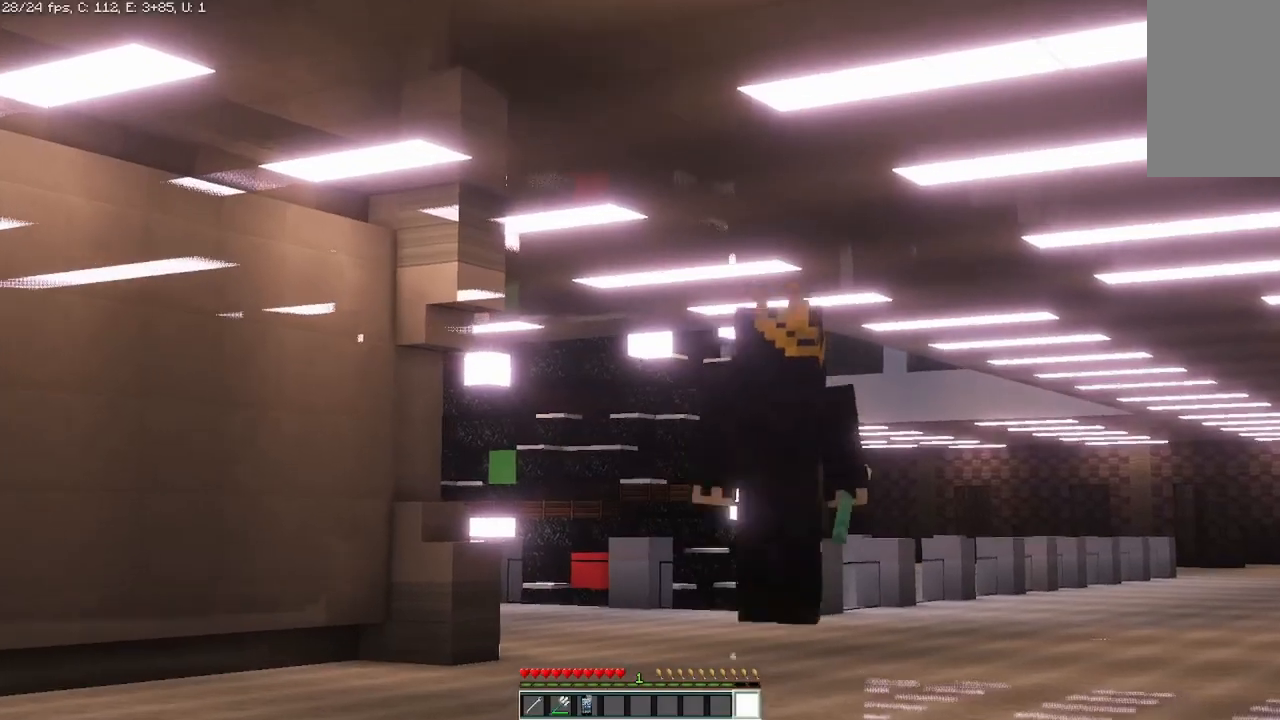
{"keys": ["w"], "mouse": [], "events": []}
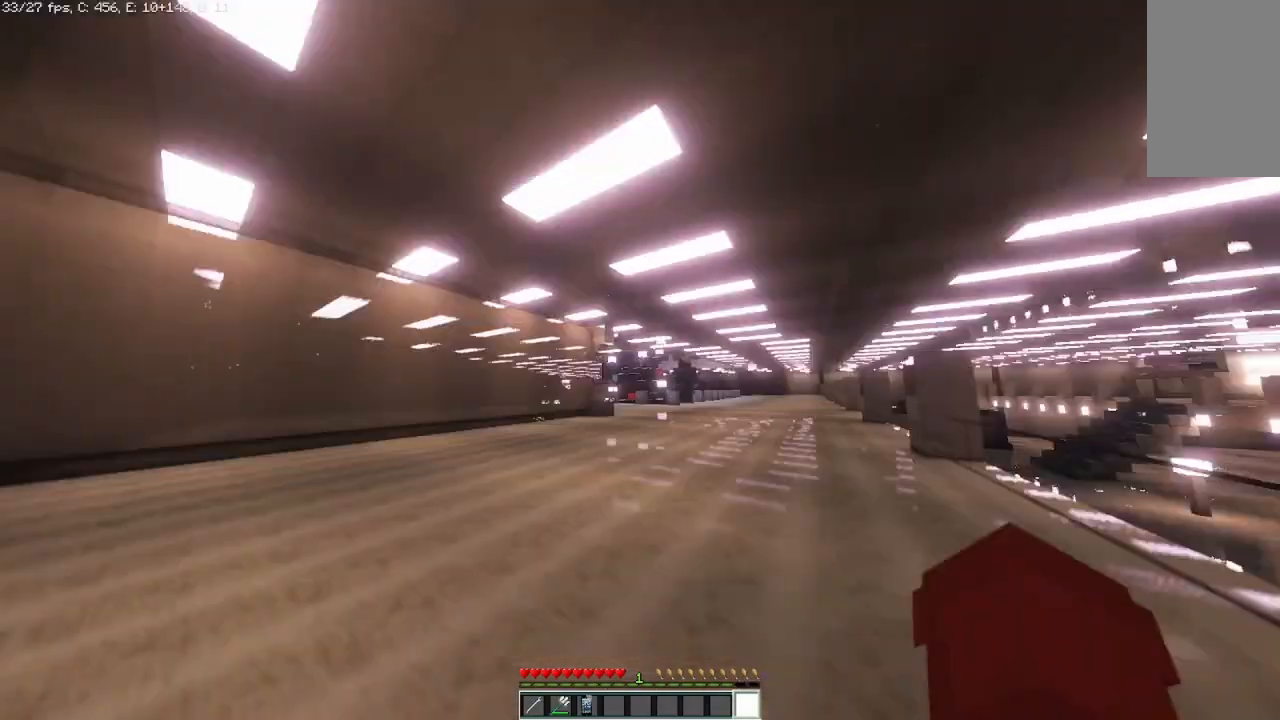
{"keys": ["s"], "mouse": [], "events": [[167, "w", "up"], [417, "s", "down"]]}
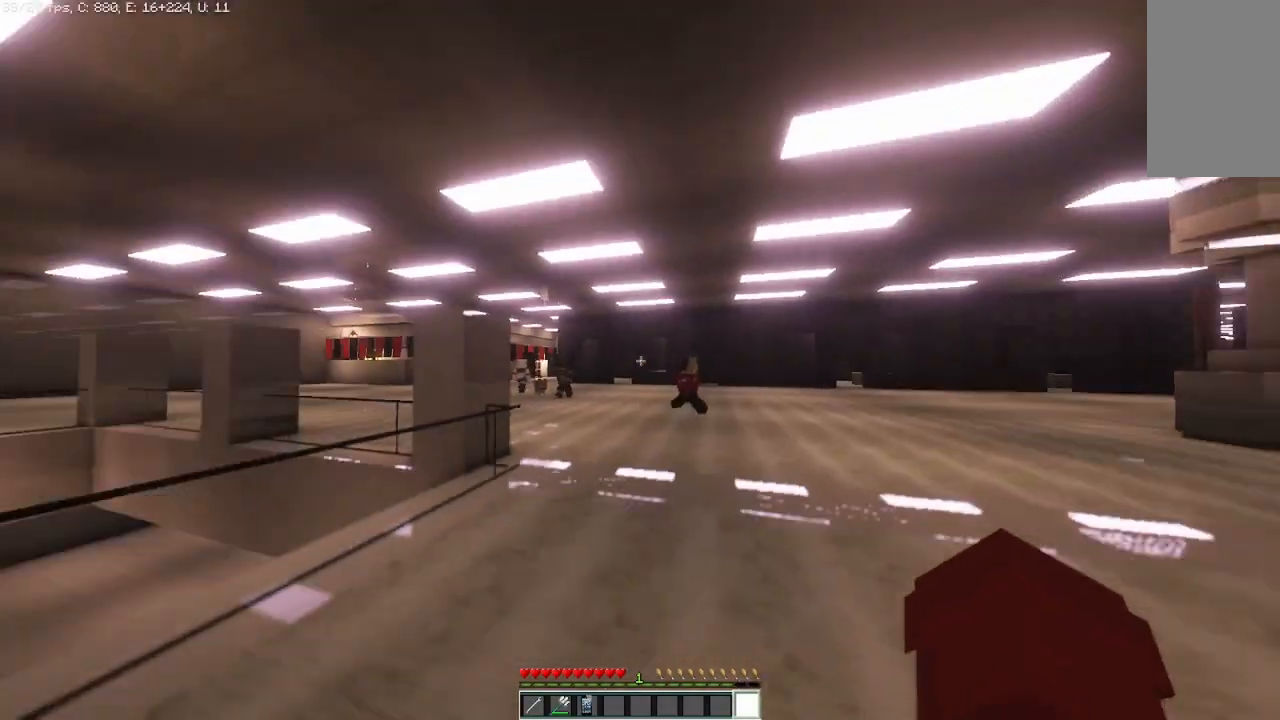
{"keys": ["s"], "mouse": [], "events": []}
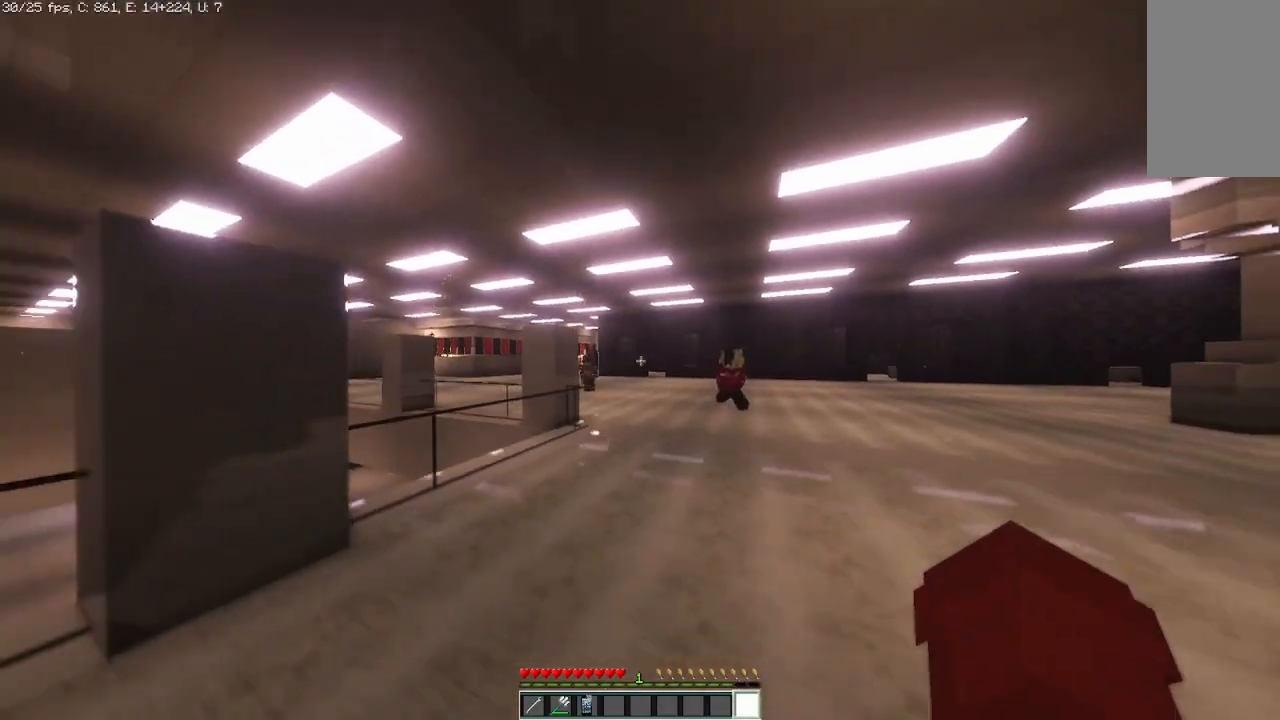
{"keys": ["s"], "mouse": [], "events": []}
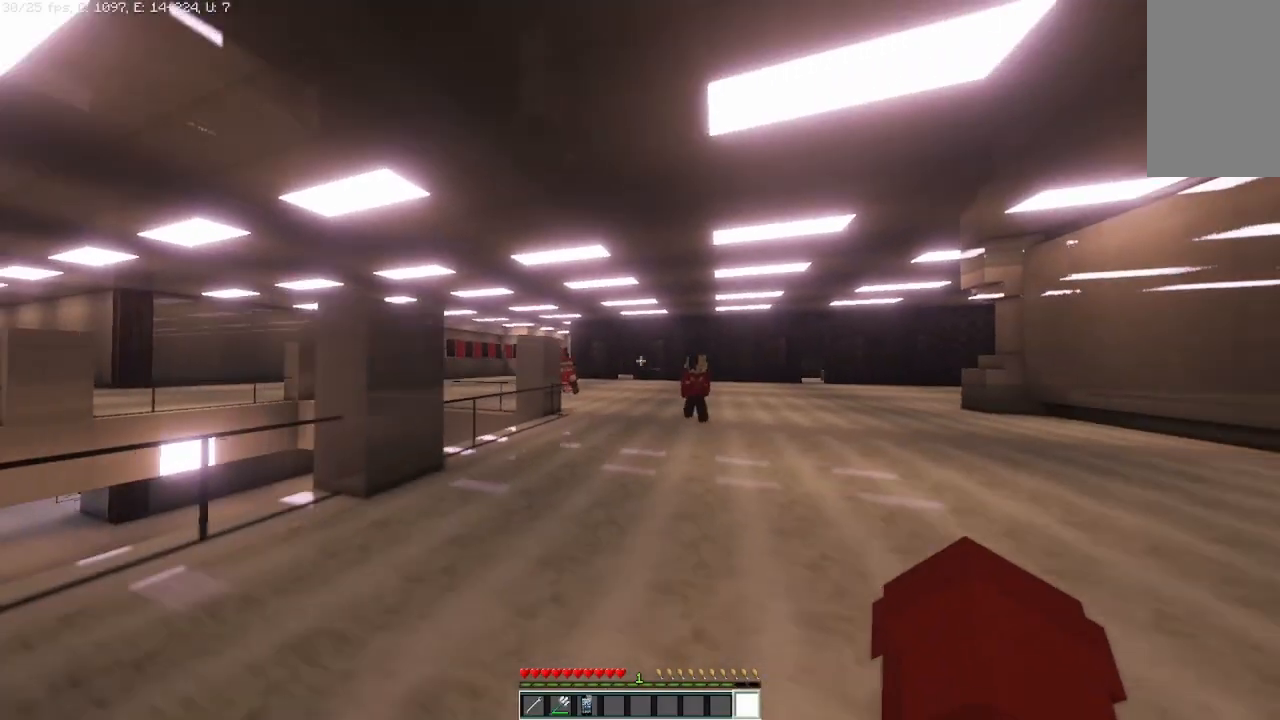
{"keys": ["s"], "mouse": [], "events": []}
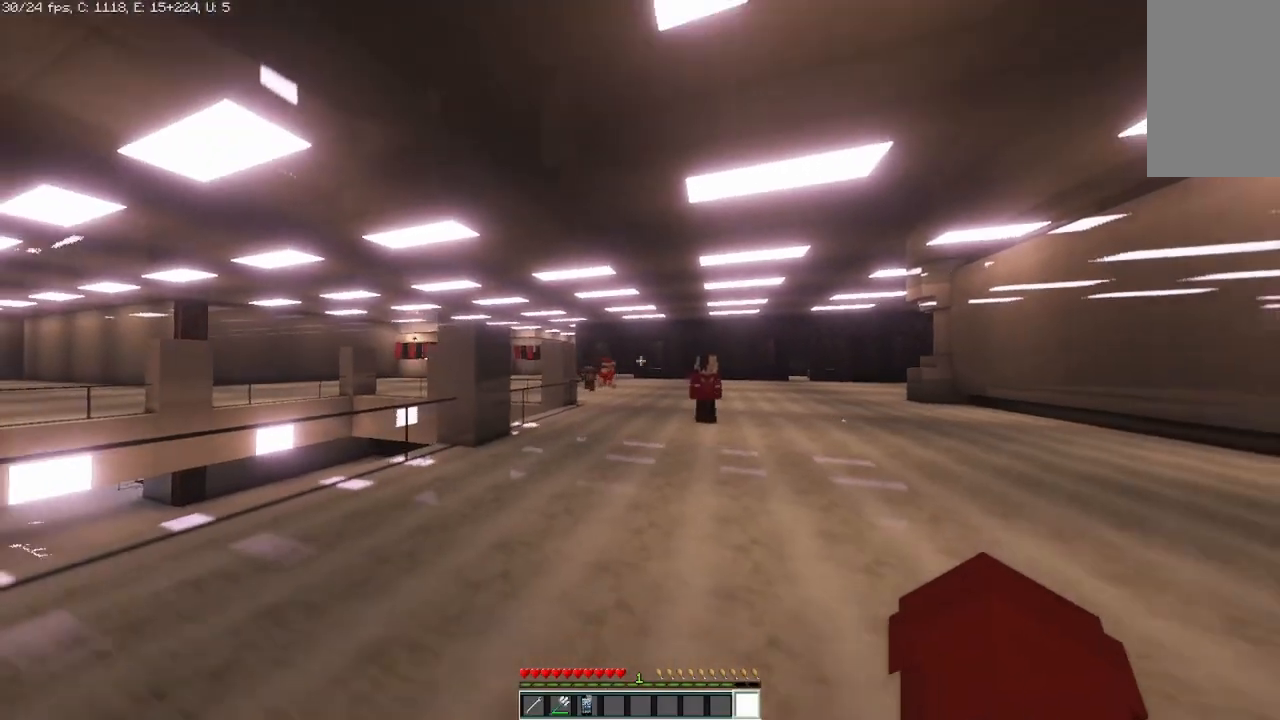
{"keys": ["s"], "mouse": [], "events": []}
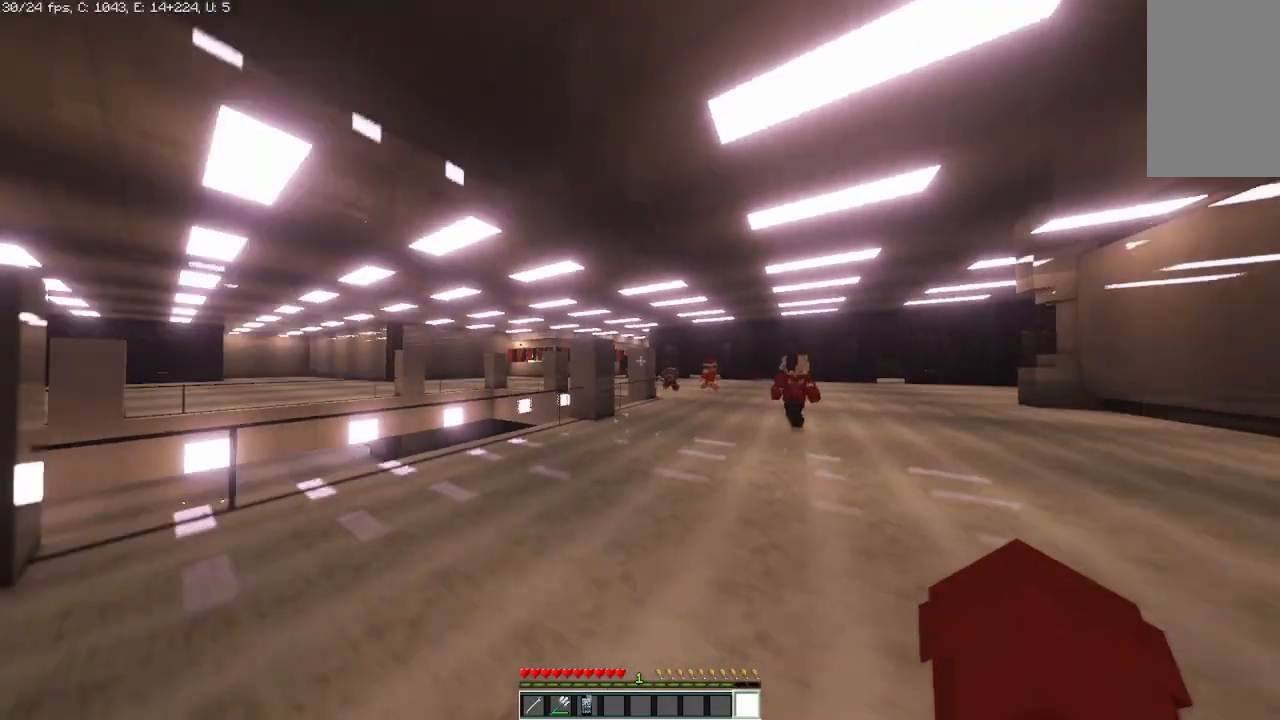
{"keys": ["a", "d", "w"], "mouse": [], "events": [[83, "a", "down"], [83, "s", "up"], [417, "w", "down"], [500, "d", "down"]]}
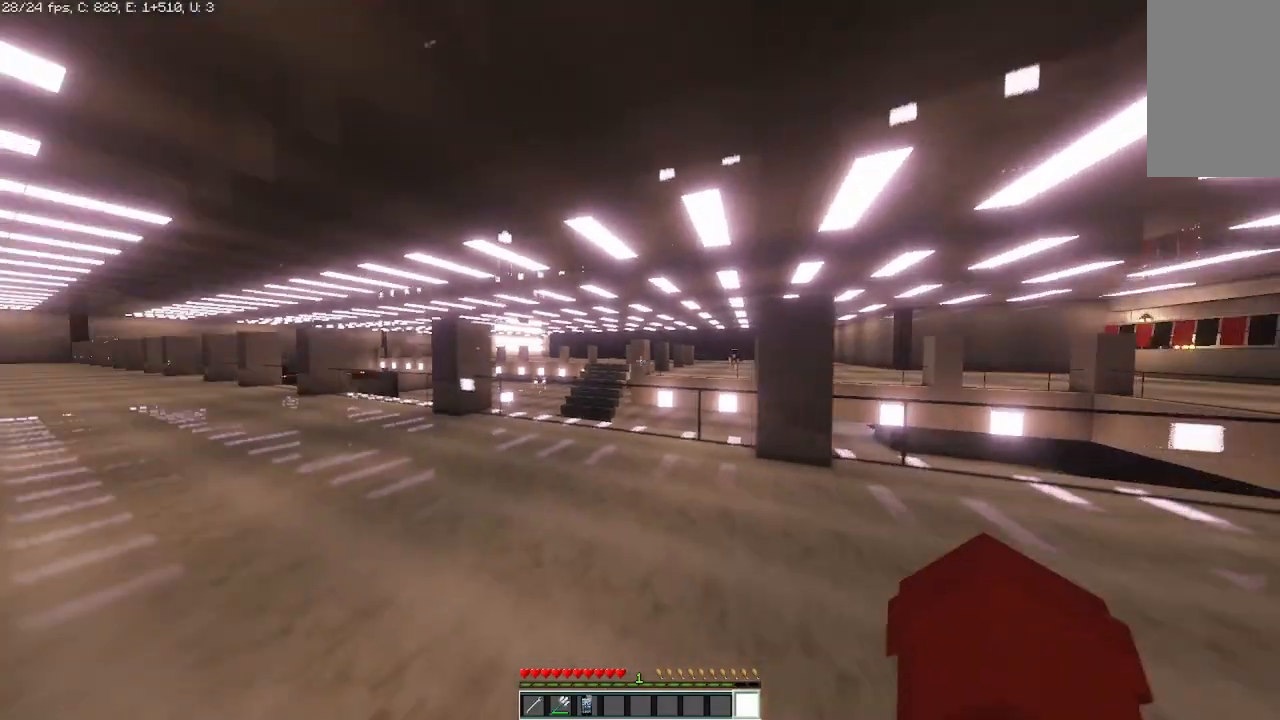
{"keys": ["d", "w"], "mouse": [], "events": [[42, "a", "up"]]}
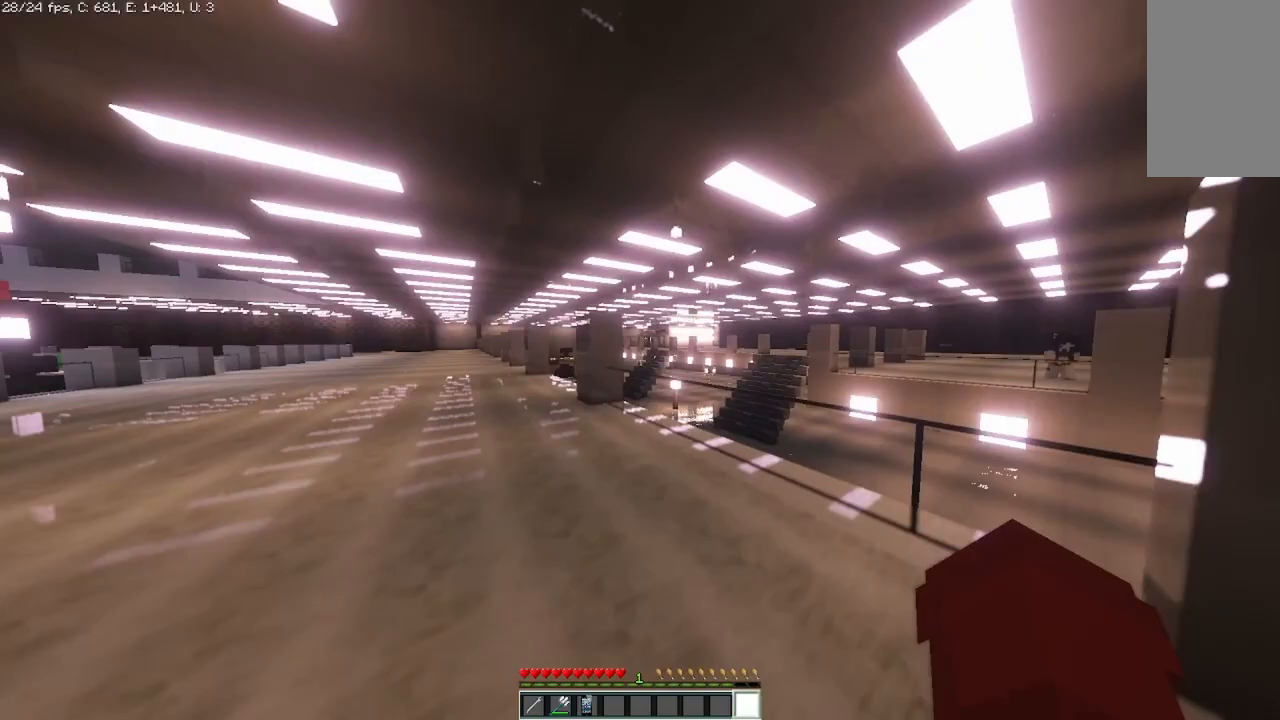
{"keys": ["d", "w"], "mouse": [], "events": []}
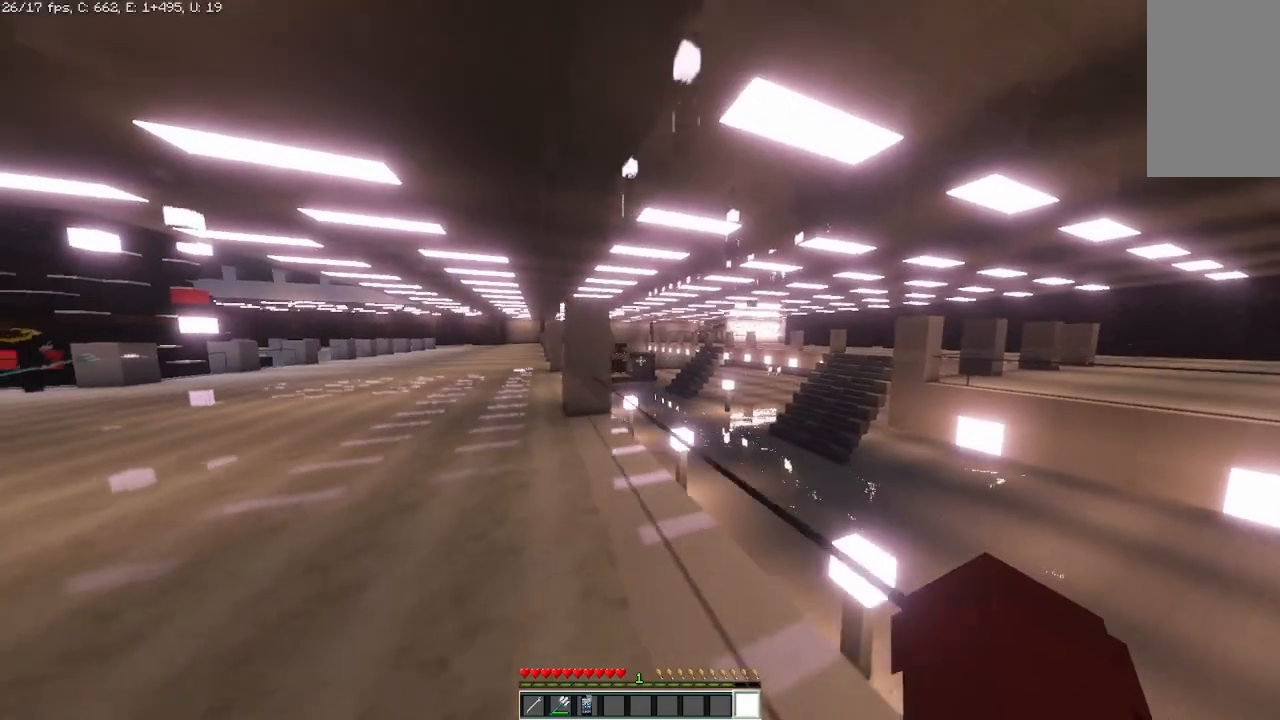
{"keys": [], "mouse": [], "events": [[208, "d", "up"], [208, "w", "up"]]}
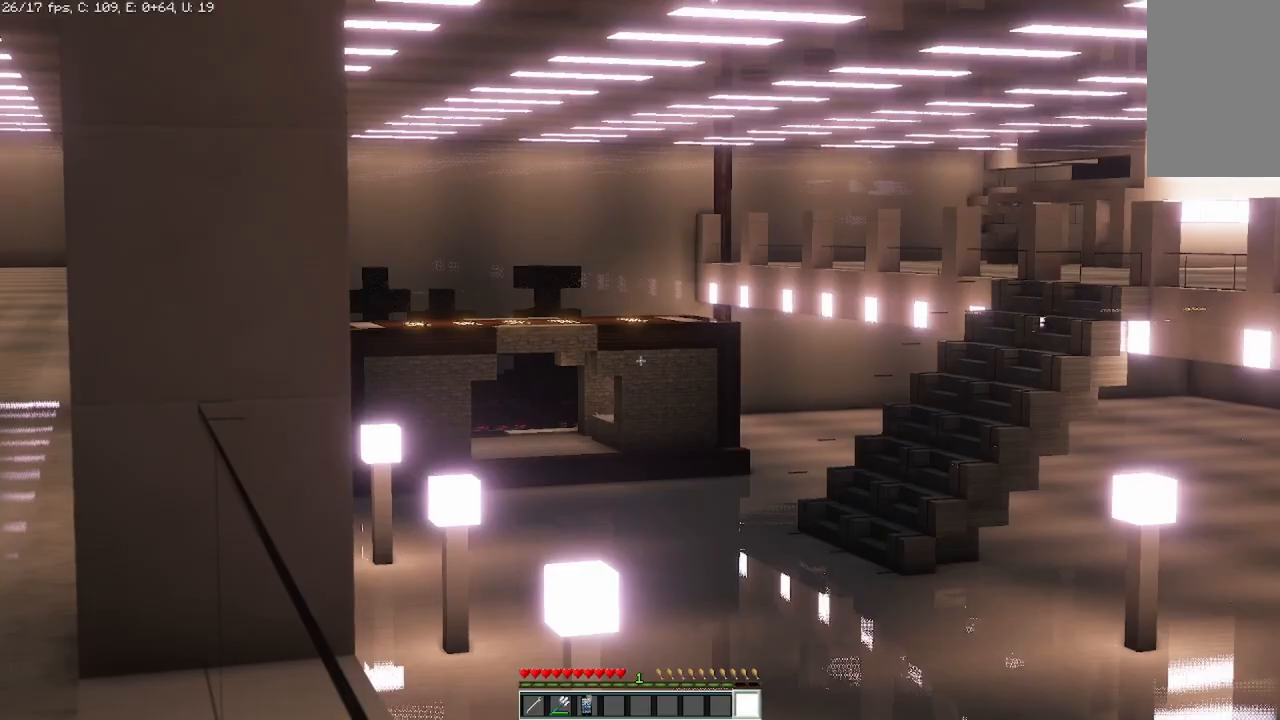
{"keys": [], "mouse": [], "events": []}
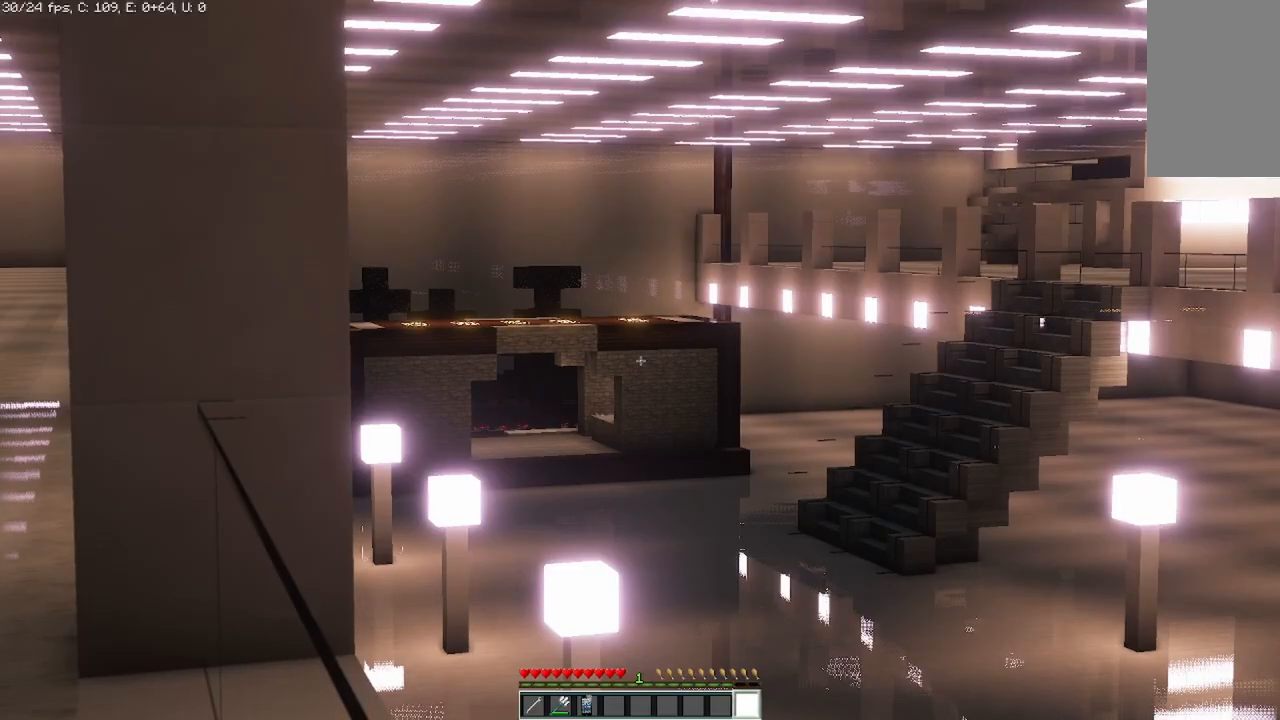
{"keys": [], "mouse": [], "events": []}
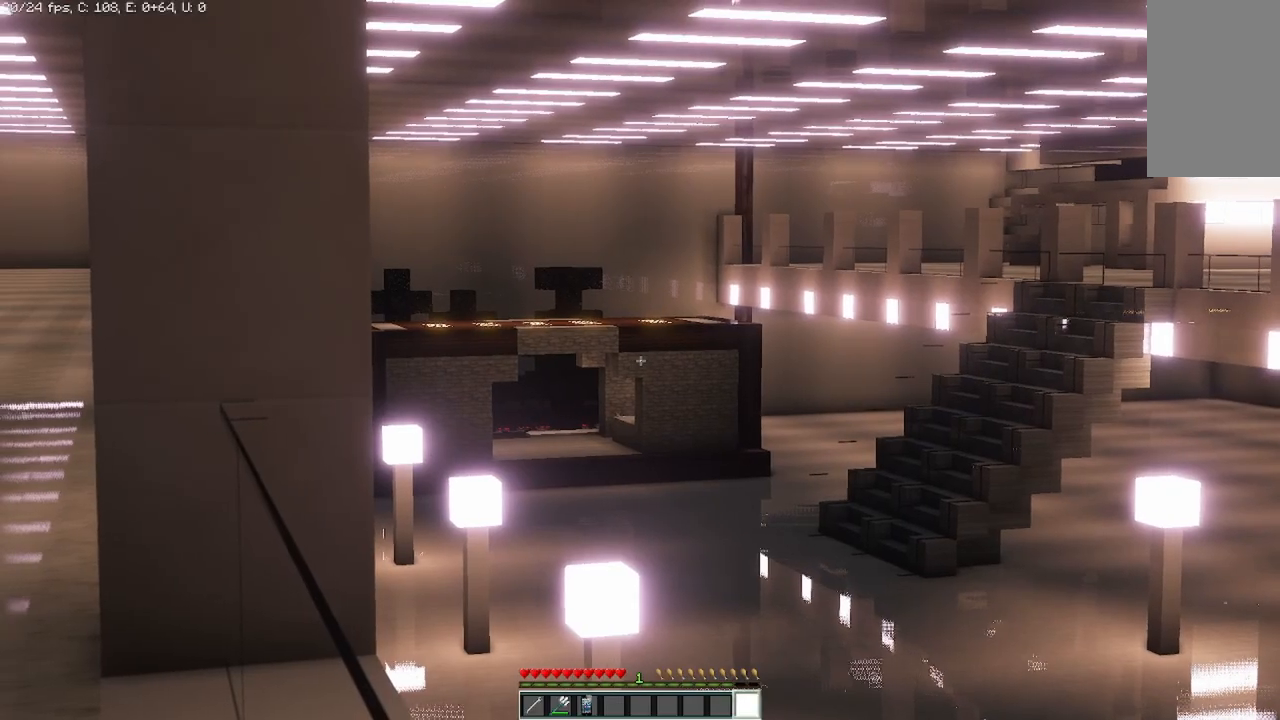
{"keys": [], "mouse": [], "events": []}
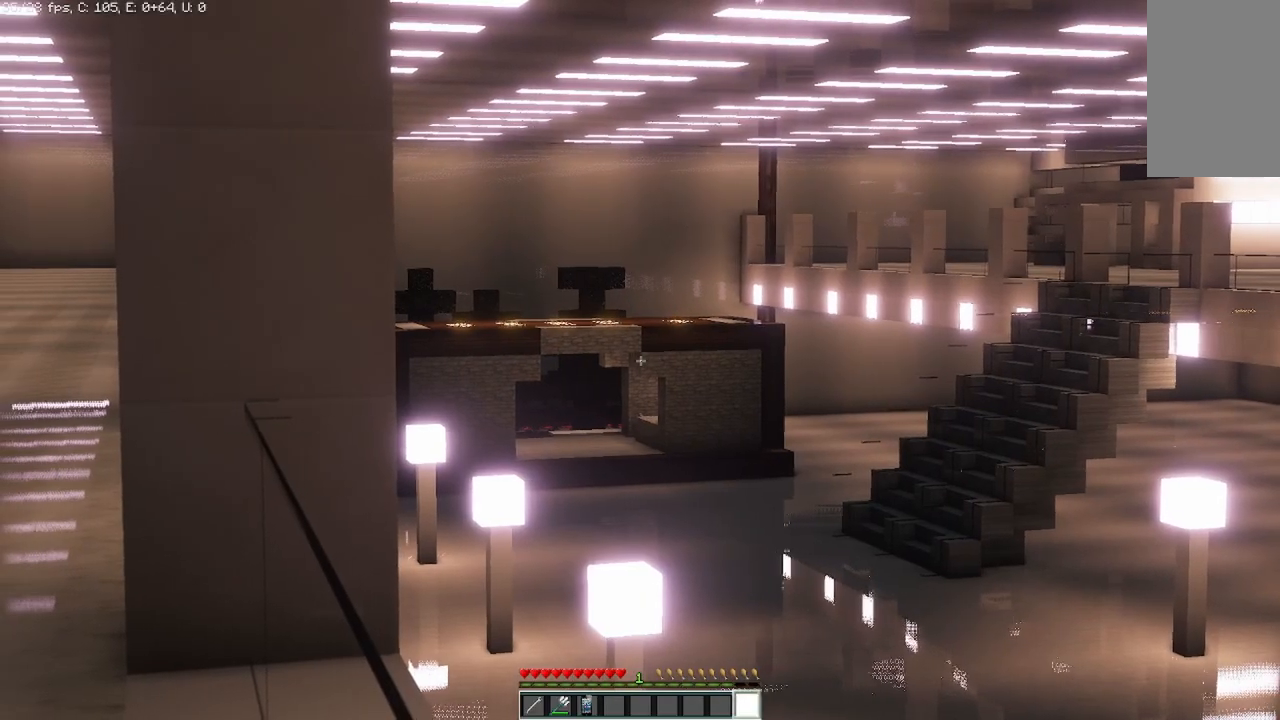
{"keys": [], "mouse": [], "events": []}
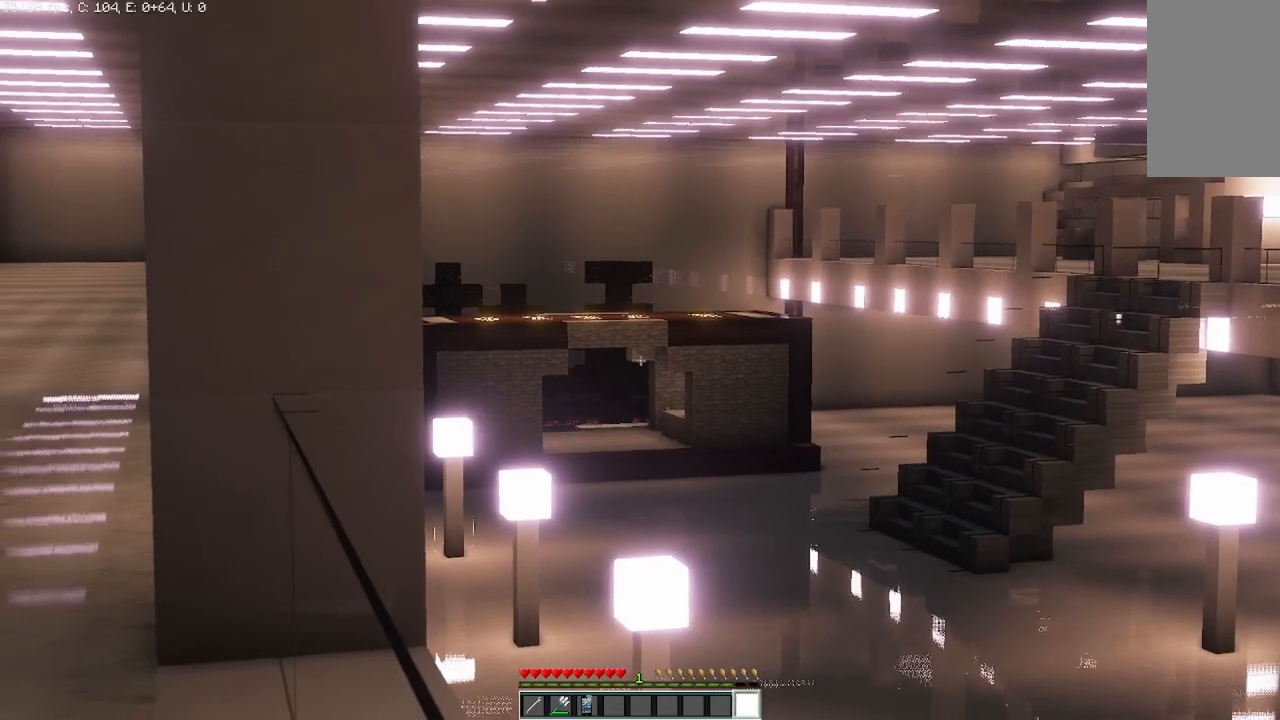
{"keys": [], "mouse": [], "events": []}
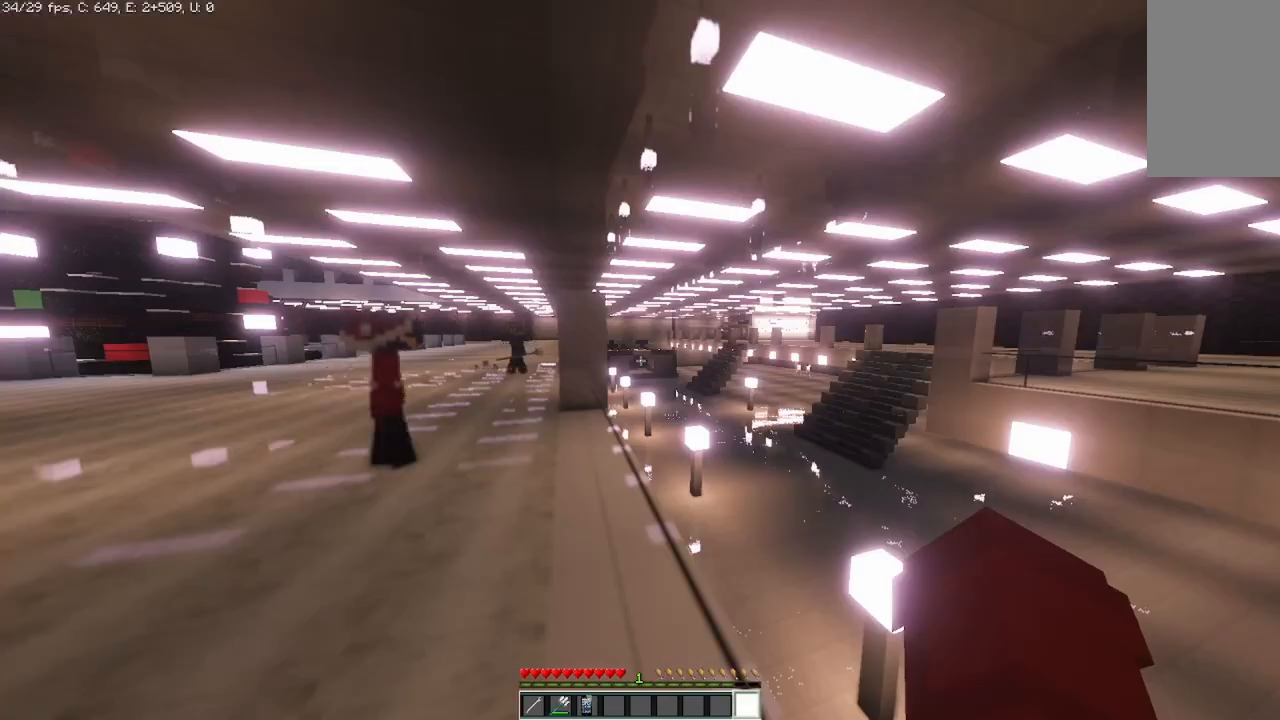
{"keys": ["w"], "mouse": [], "events": [[250, "w", "down"]]}
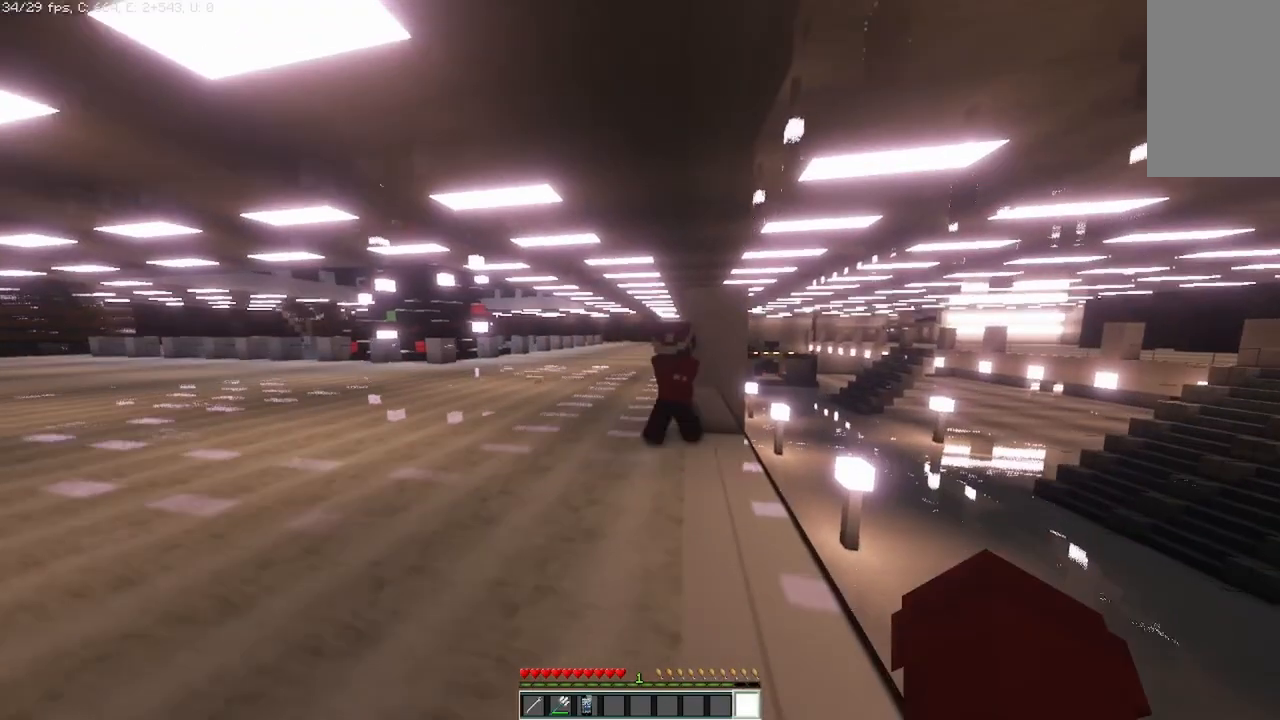
{"keys": ["a", "w"], "mouse": [], "events": [[333, "a", "down"]]}
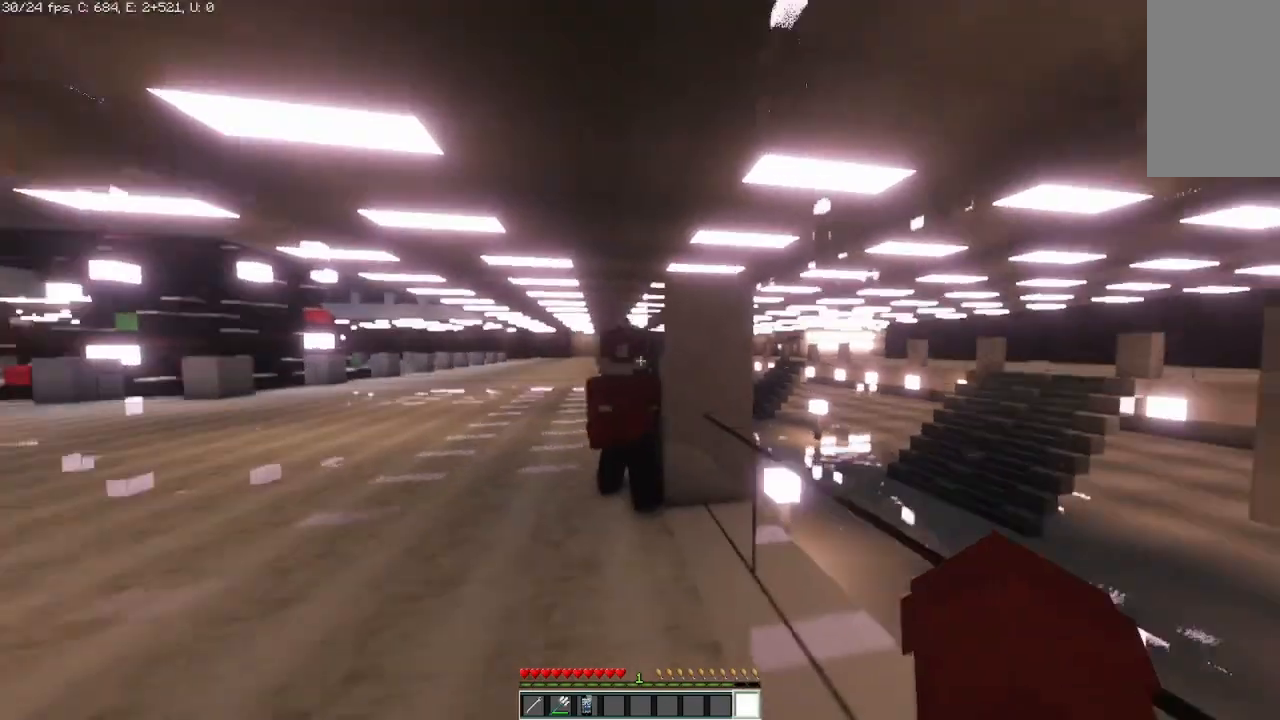
{"keys": ["s"], "mouse": [], "events": [[250, "w", "up"], [417, "a", "up"], [458, "s", "down"]]}